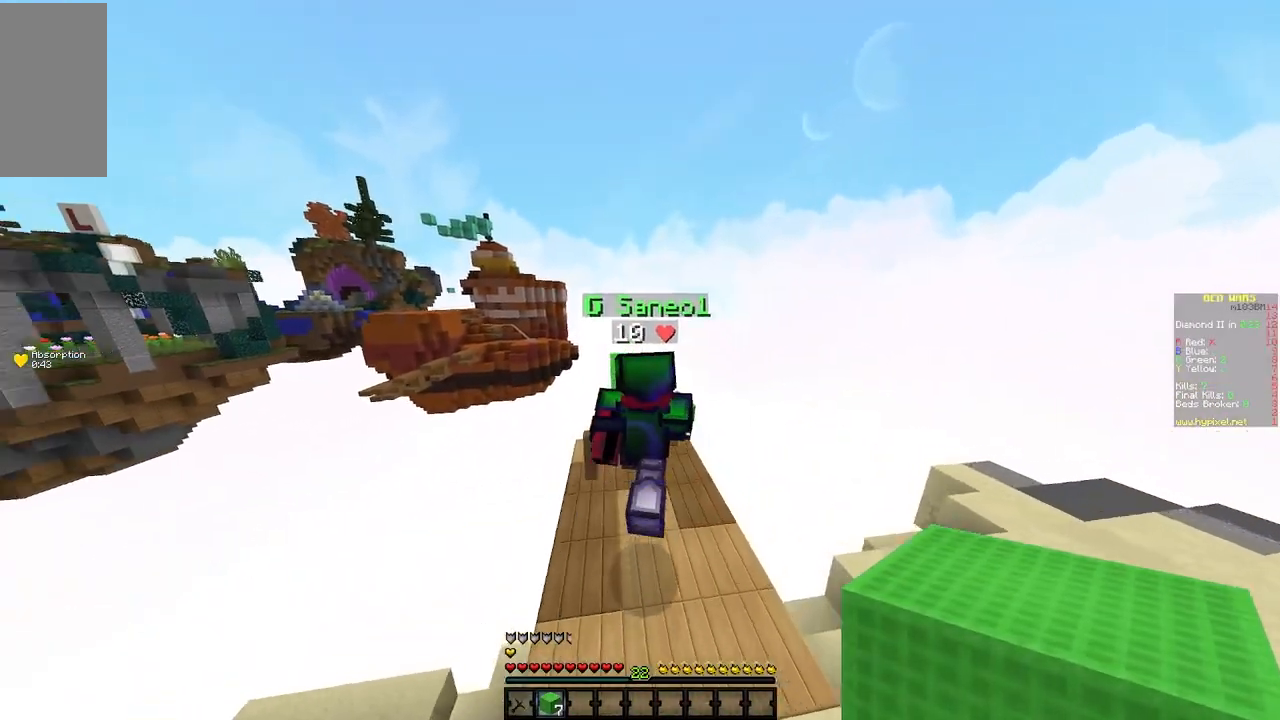
Gameplay with keyboard and mouse; each line is a JSON object with the keys and mouse buttons held at the frame after it. "events" lists presses ("down") and releases ("up") of "a", "d", "s", "w", "mouse_left" and "mouse_right" between this image and that frame as [ms after this image, input, new state], when the widget could be followed in between. "mouse_left", "mouse_right" = the "left", "right" buttons of the "mouse" list. No other keys are recorded. Fast repeated clicks can show as one long hold. Mouse movement is not recorded.
{"keys": ["w"], "mouse": [], "events": [[83, "w", "up"], [217, "w", "down"]]}
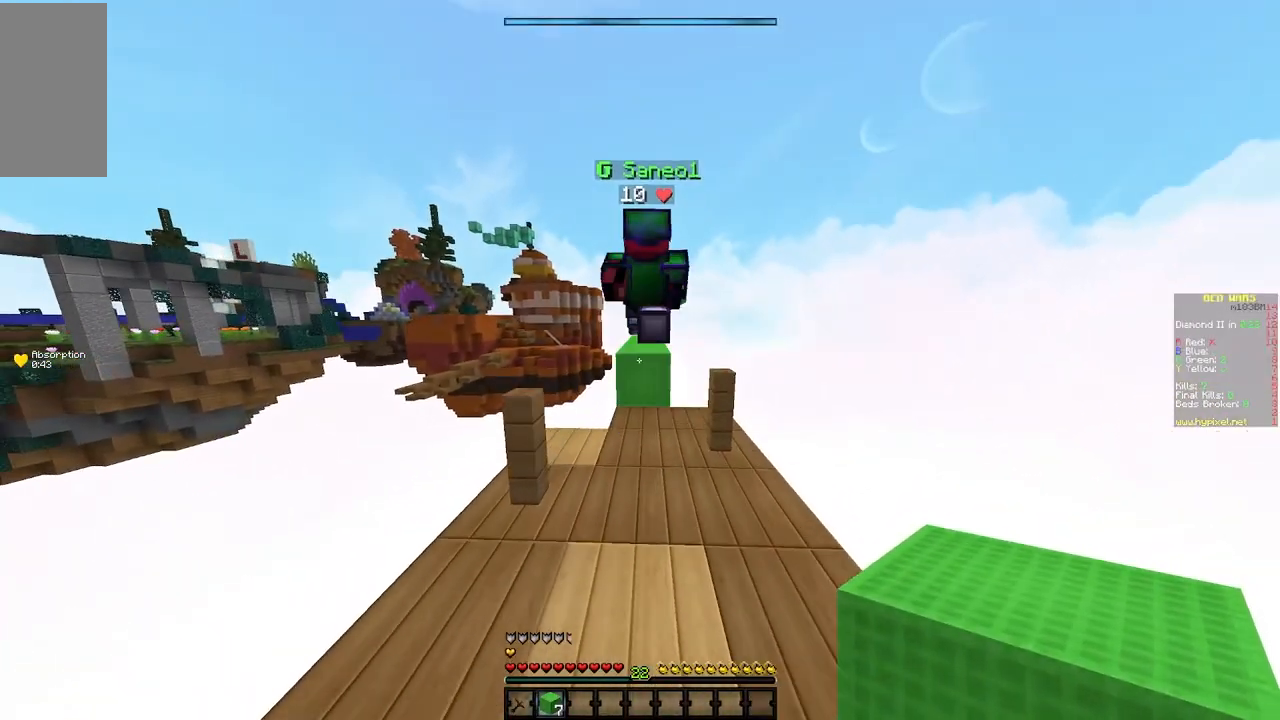
{"keys": [], "mouse": [], "events": [[83, "w", "up"]]}
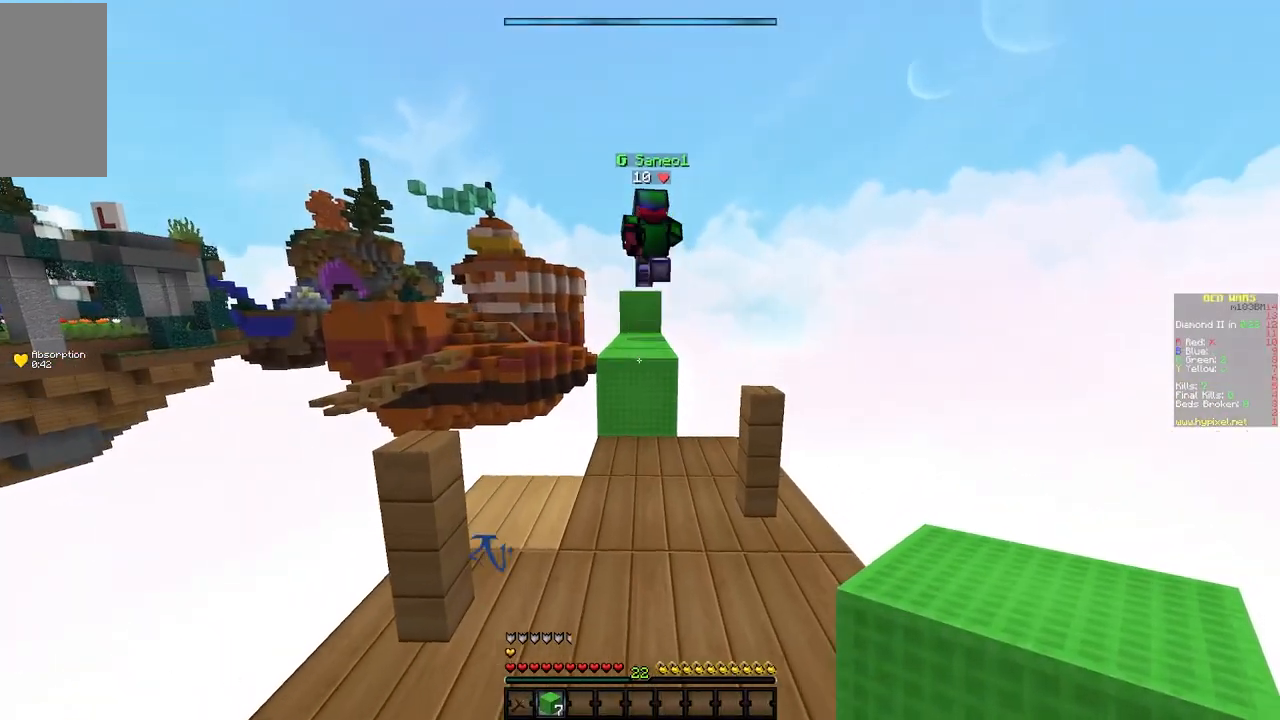
{"keys": ["w"], "mouse": [], "events": [[50, "w", "down"]]}
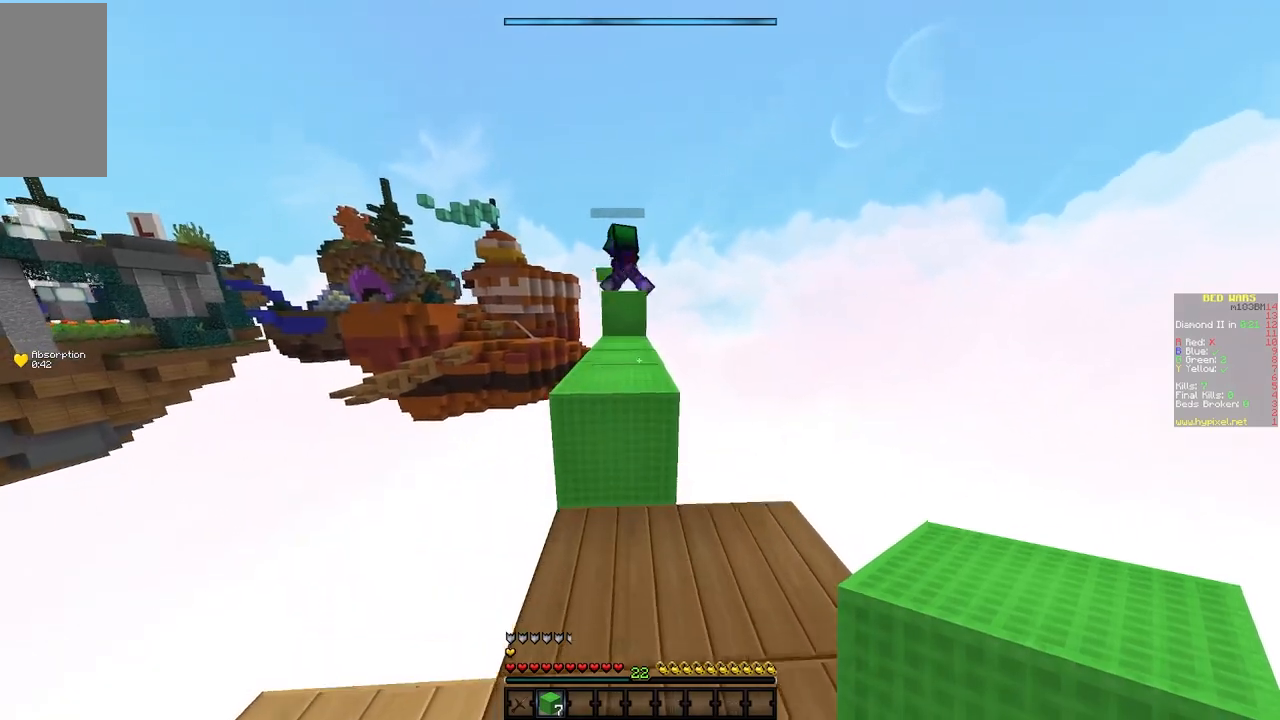
{"keys": ["w"], "mouse": [], "events": []}
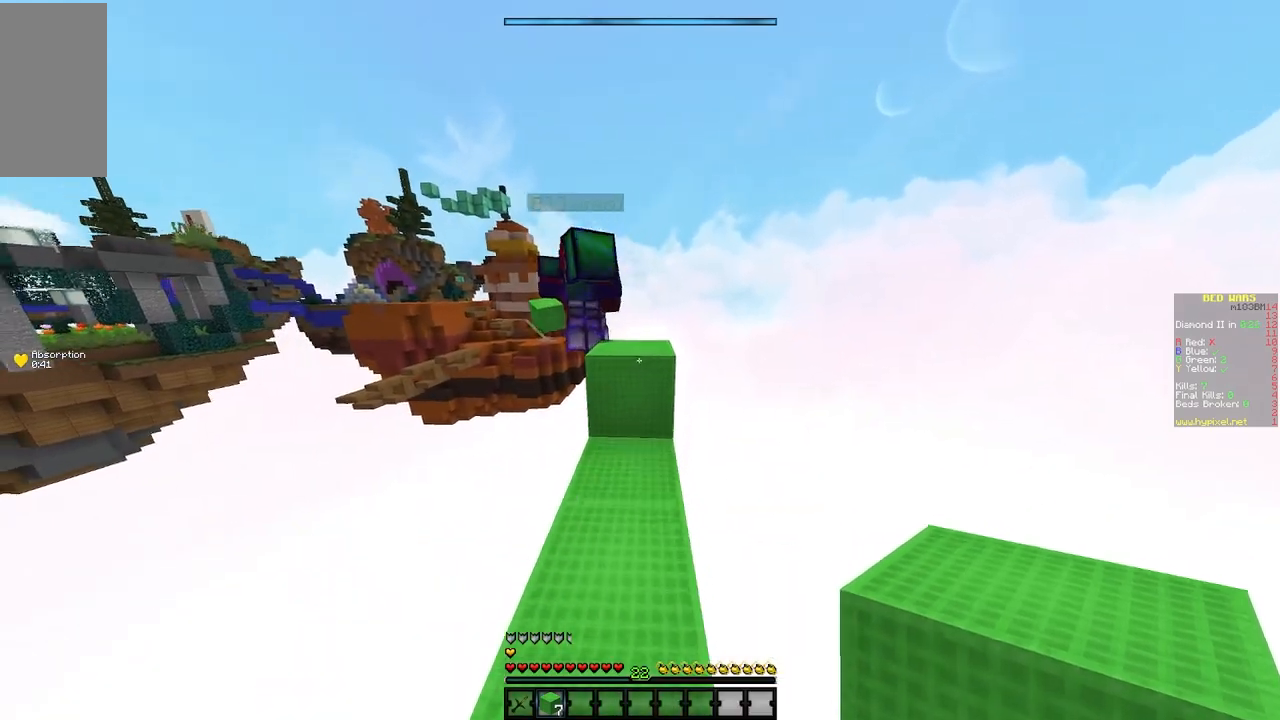
{"keys": [], "mouse": [], "events": [[50, "w", "up"]]}
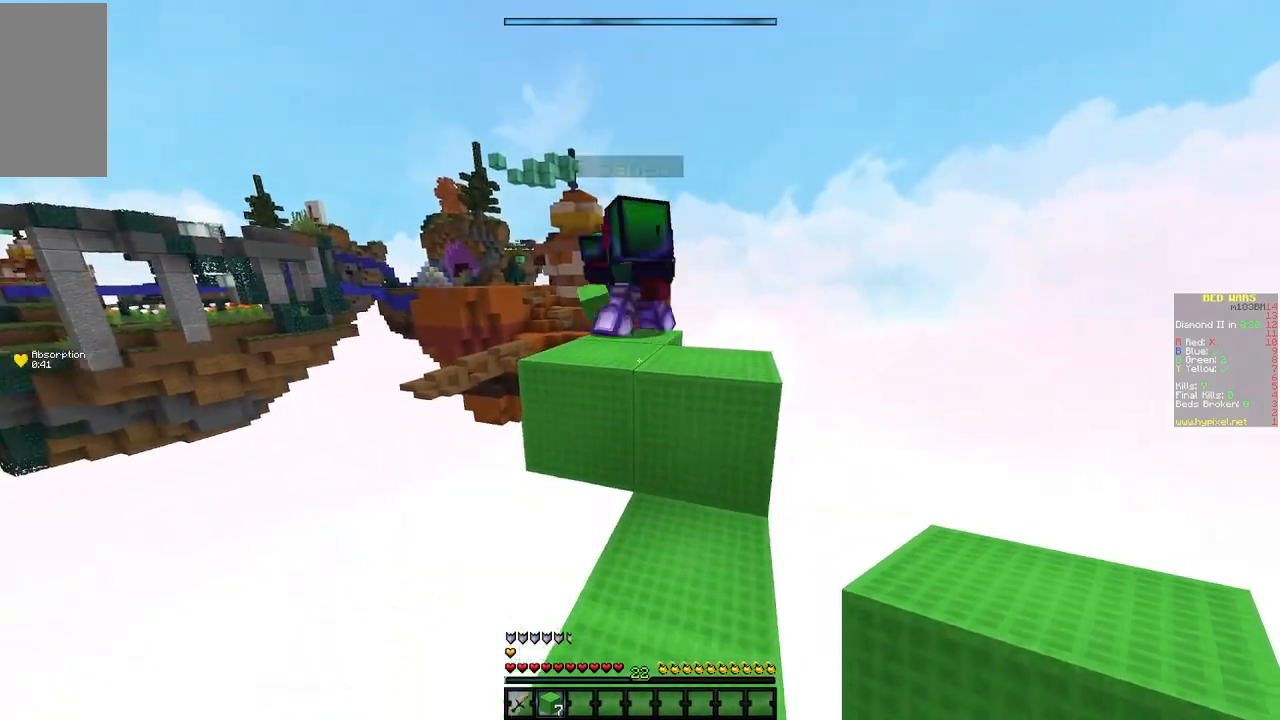
{"keys": ["w"], "mouse": [], "events": [[183, "w", "down"]]}
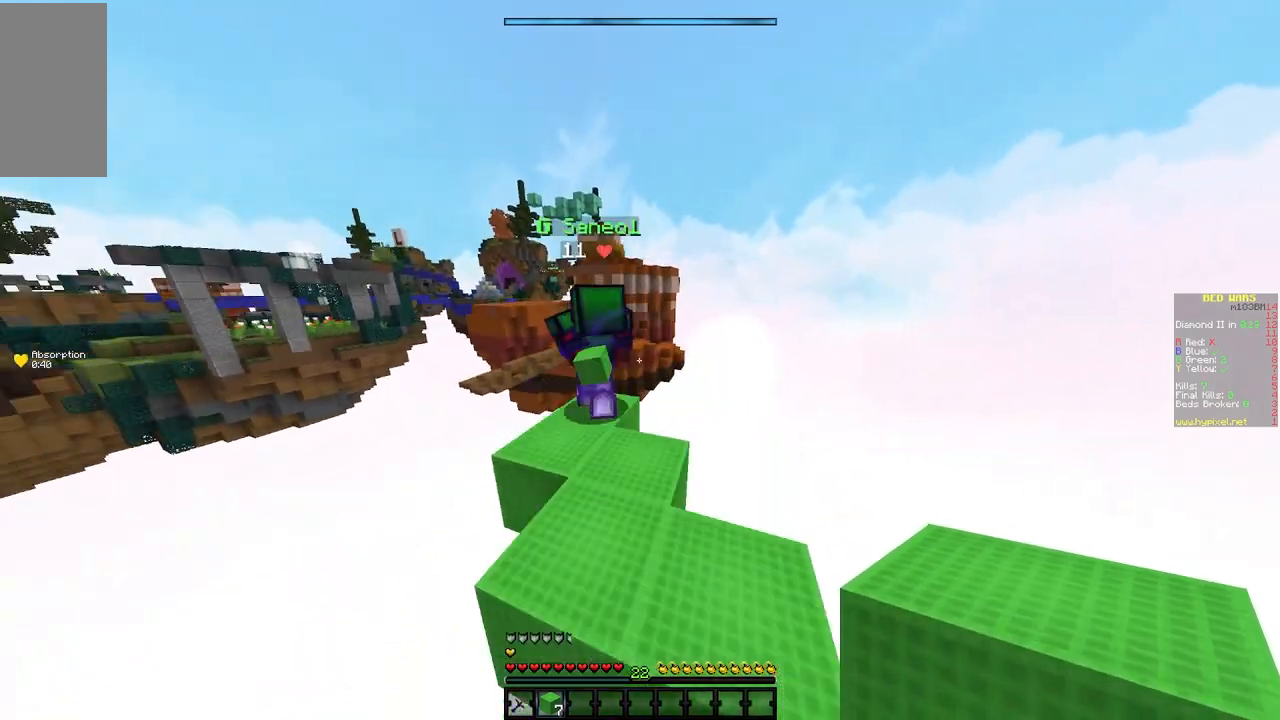
{"keys": ["w"], "mouse": [], "events": [[33, "w", "up"], [67, "a", "down"], [317, "a", "up"], [483, "w", "down"]]}
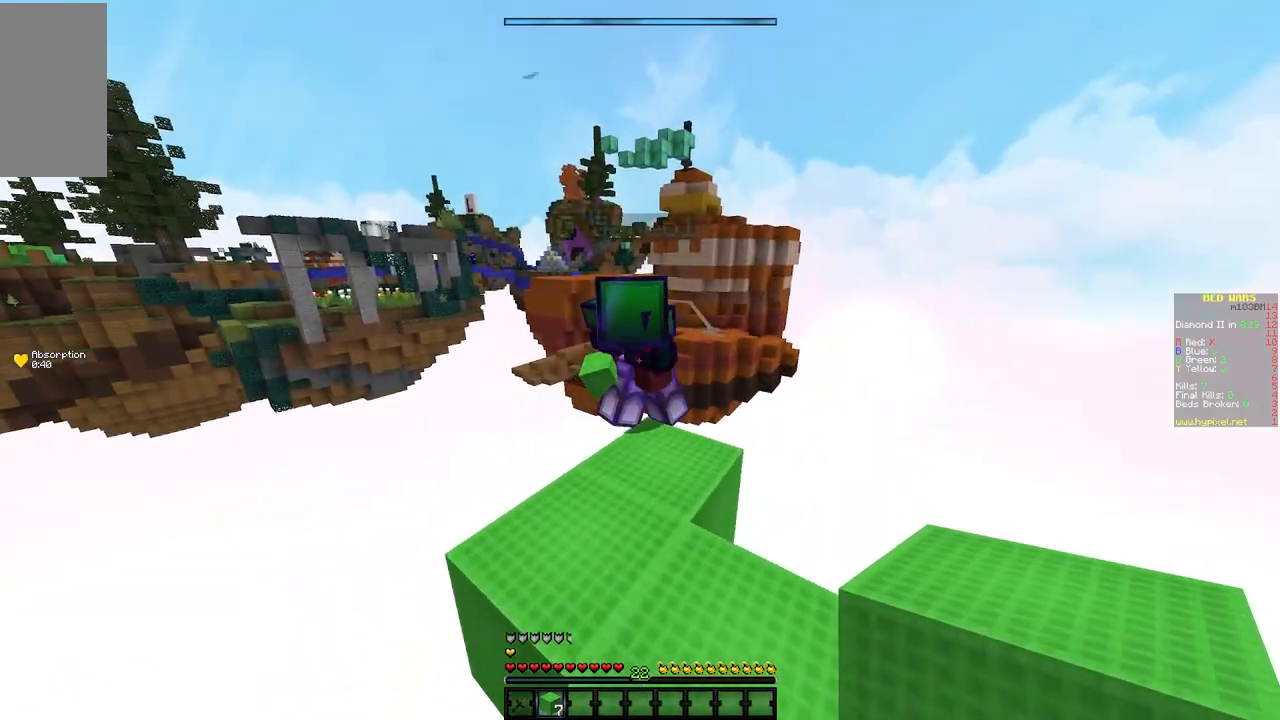
{"keys": ["a", "w"], "mouse": [], "events": [[167, "a", "down"]]}
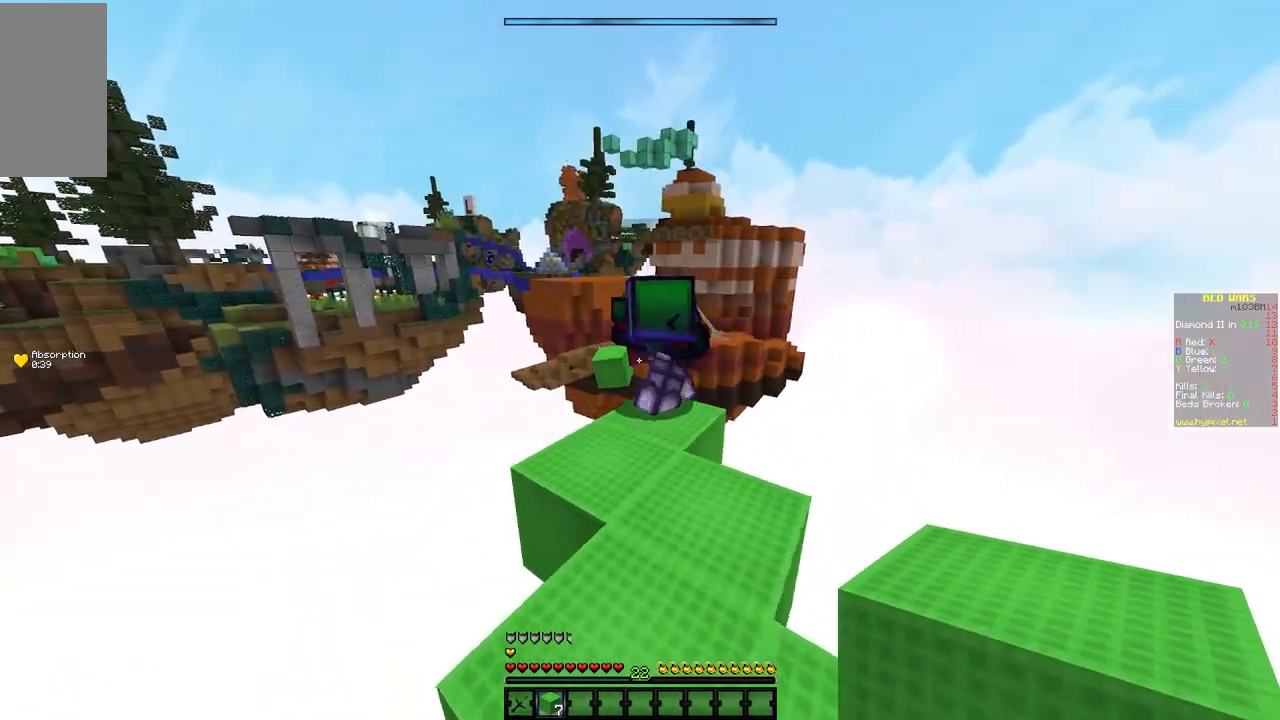
{"keys": ["d", "w"], "mouse": [], "events": [[67, "a", "up"], [317, "d", "down"]]}
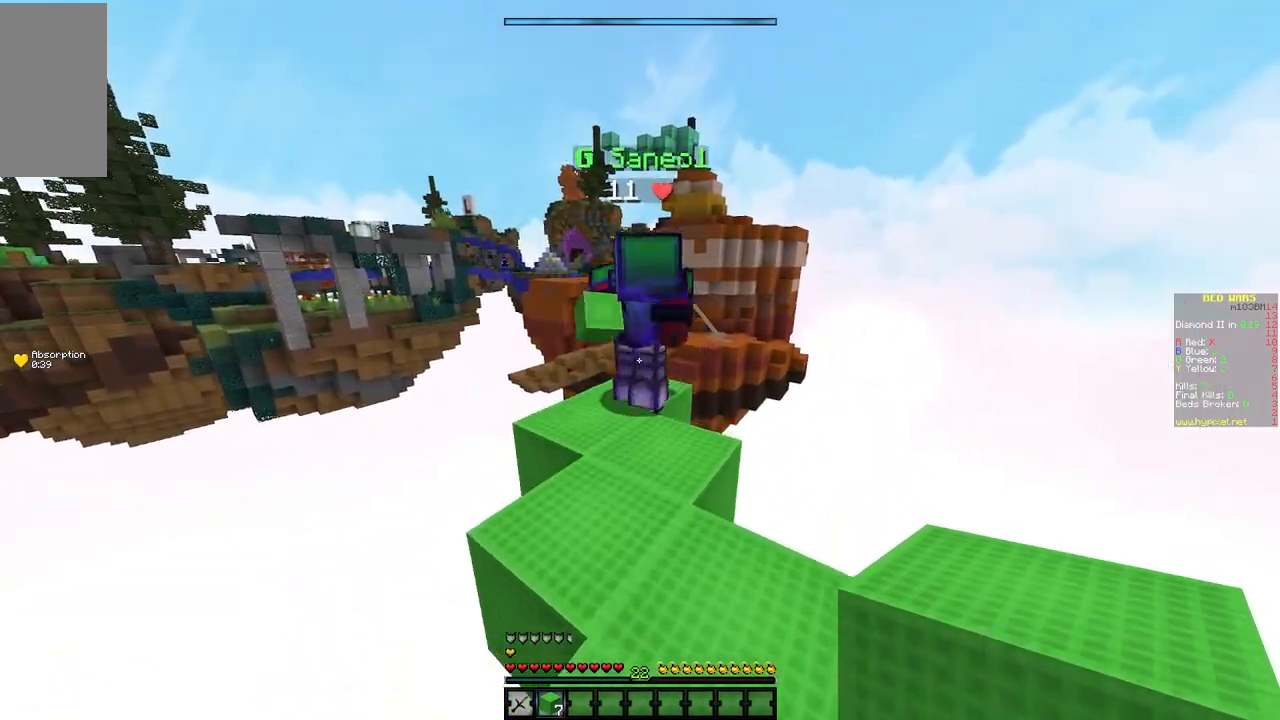
{"keys": ["a", "w"], "mouse": [], "events": [[17, "d", "up"], [217, "a", "down"]]}
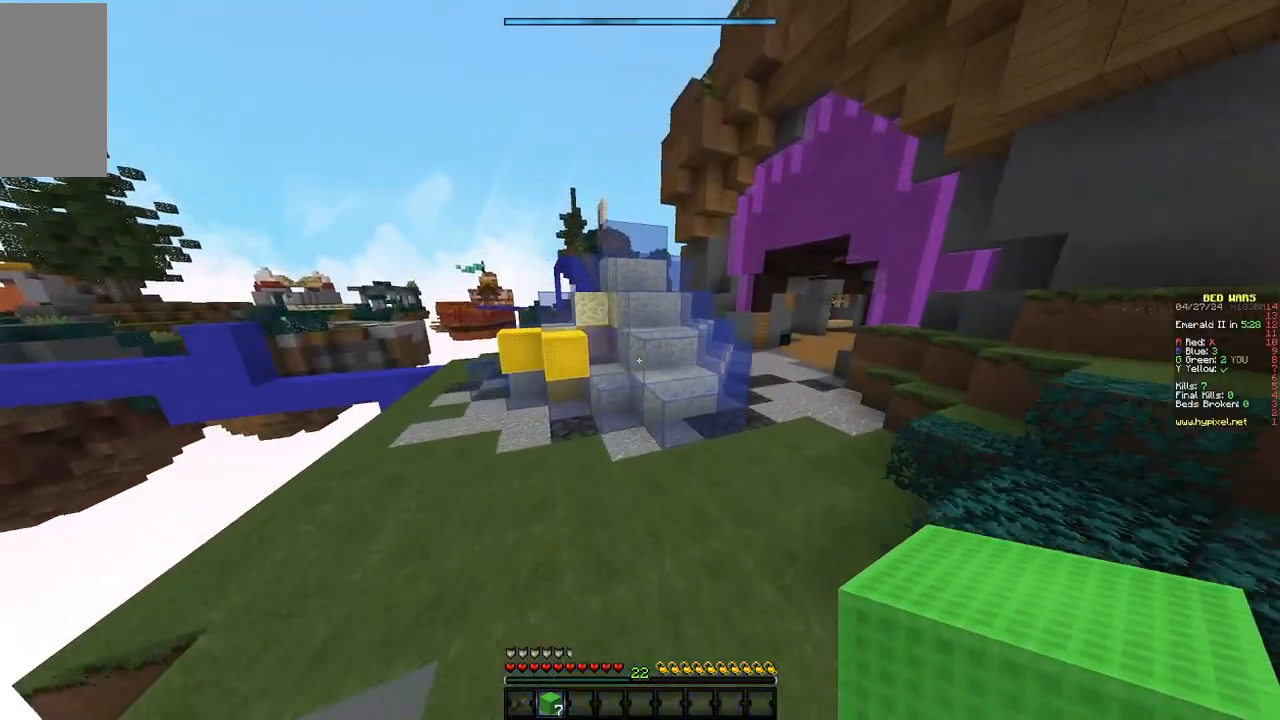
{"keys": ["w"], "mouse": [], "events": [[133, "a", "up"]]}
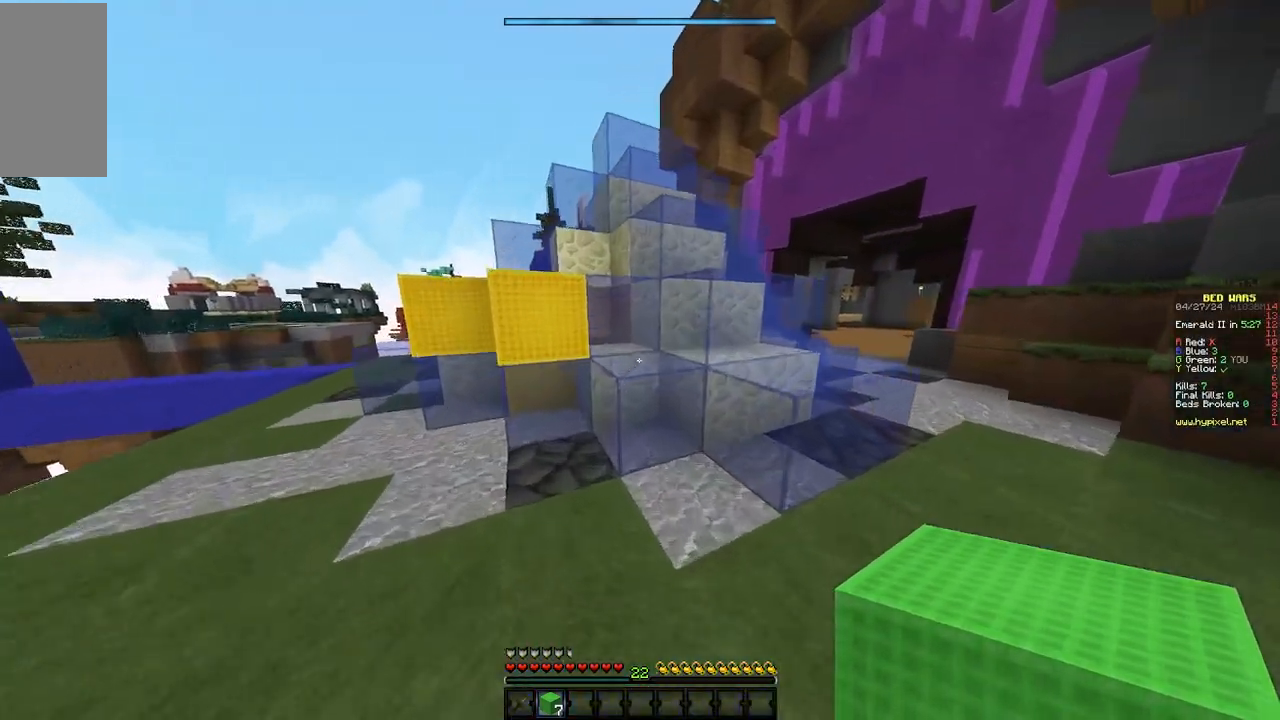
{"keys": ["a"], "mouse": [], "events": [[250, "w", "up"], [267, "a", "down"]]}
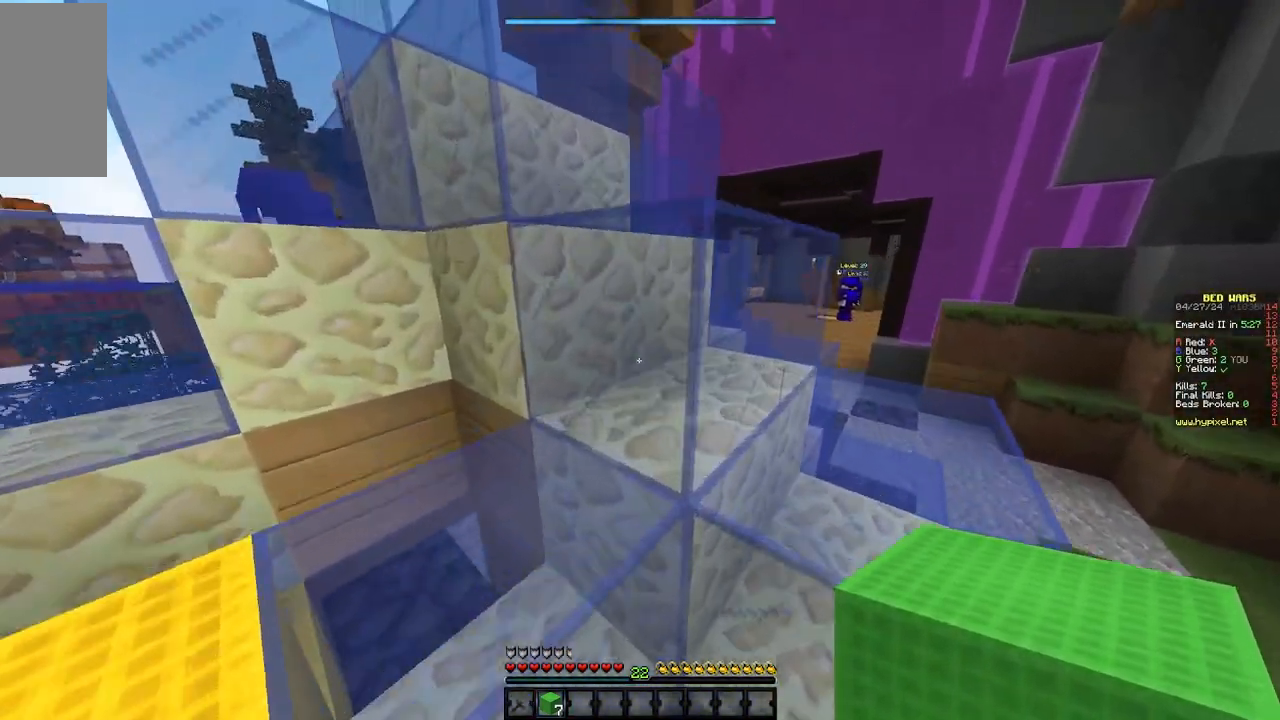
{"keys": ["w"], "mouse": [], "events": [[250, "w", "down"], [283, "a", "up"]]}
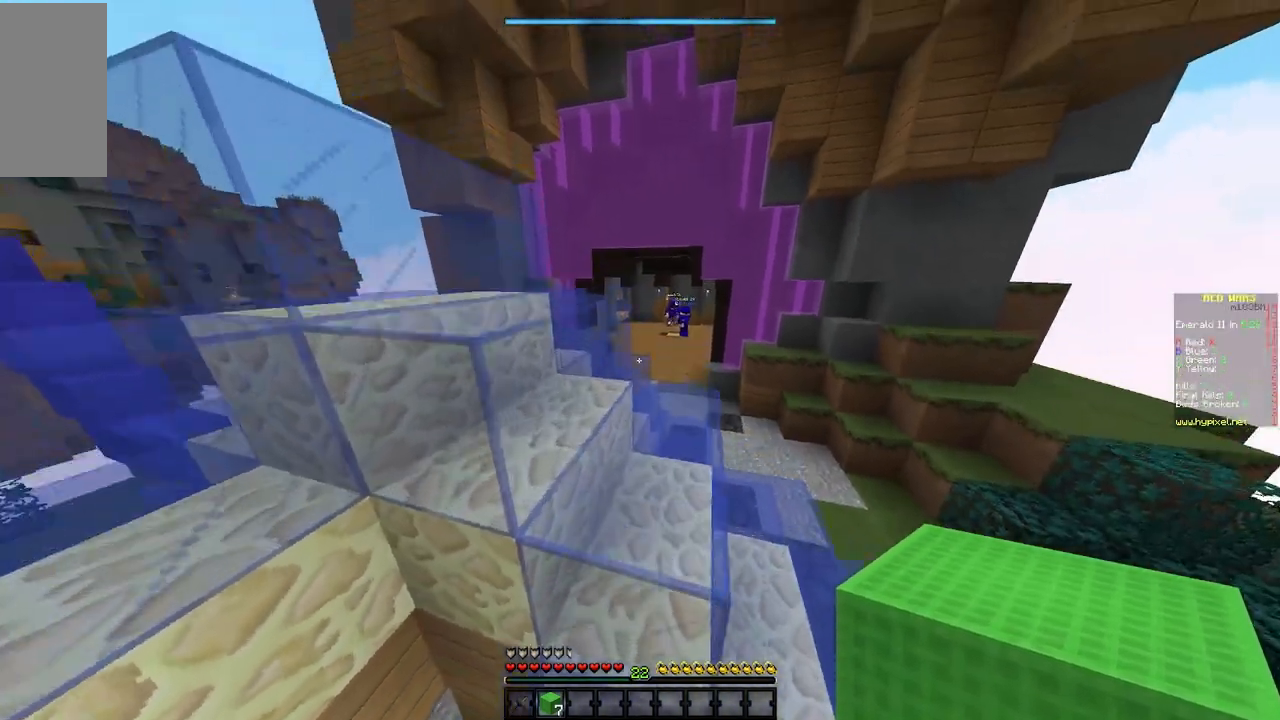
{"keys": ["a"], "mouse": [], "events": [[50, "w", "up"], [233, "a", "down"]]}
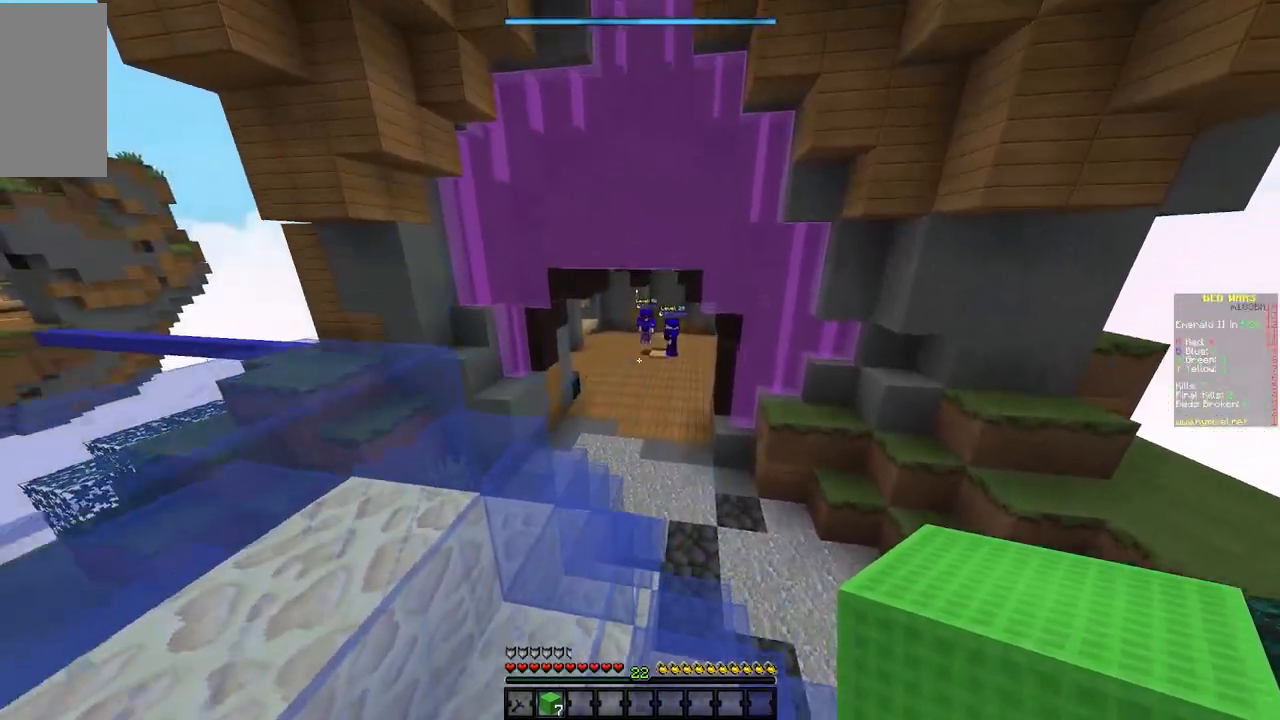
{"keys": ["a"], "mouse": [], "events": []}
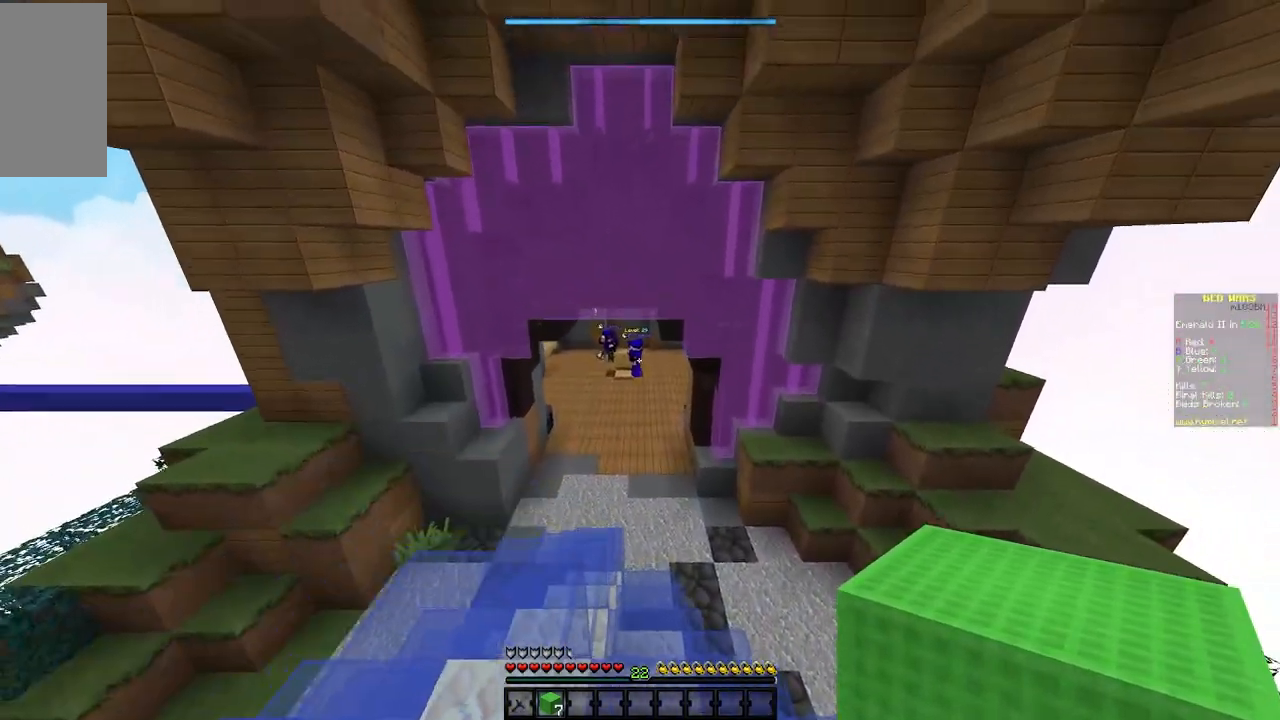
{"keys": [], "mouse": [], "events": [[50, "a", "up"]]}
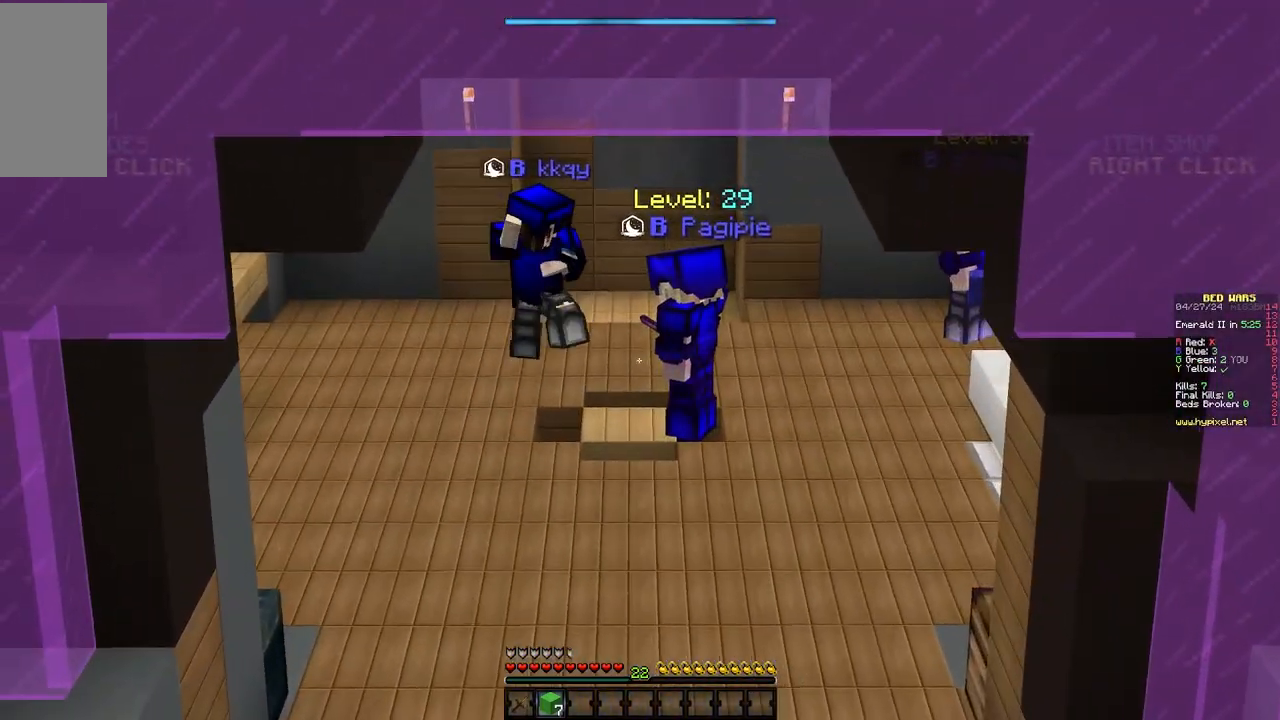
{"keys": ["w"], "mouse": [], "events": [[283, "w", "down"]]}
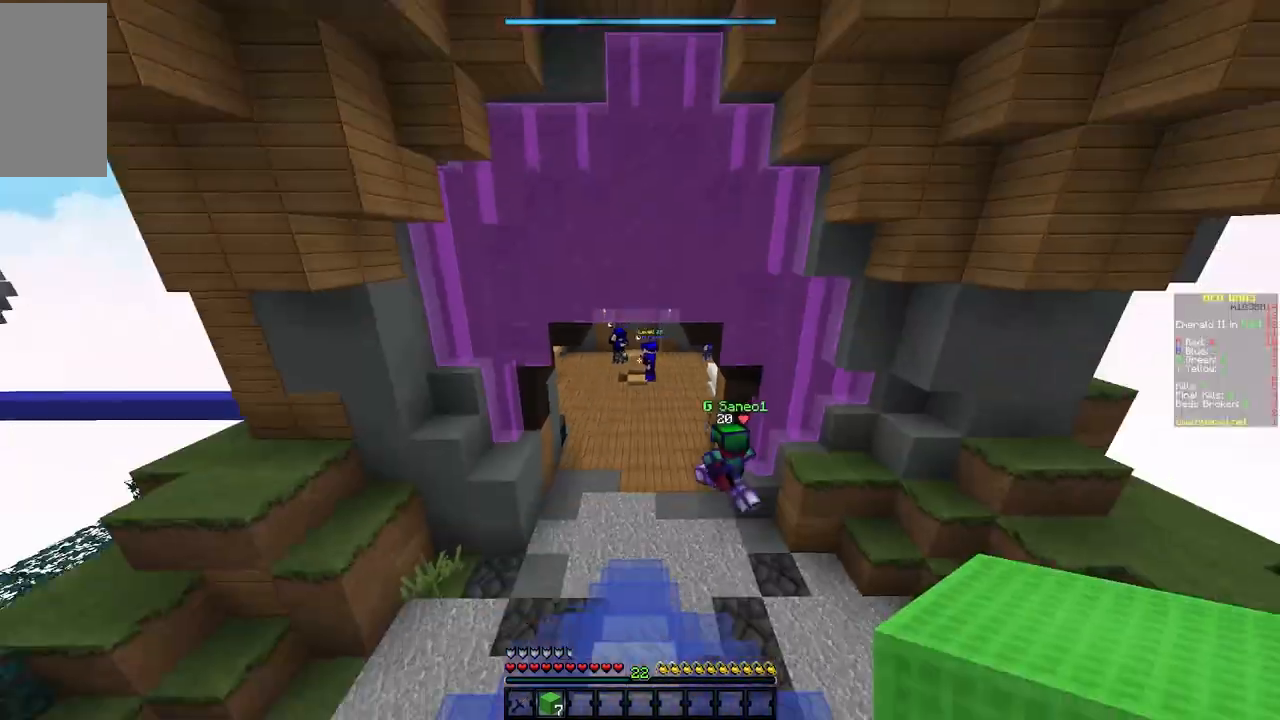
{"keys": ["w"], "mouse": [], "events": []}
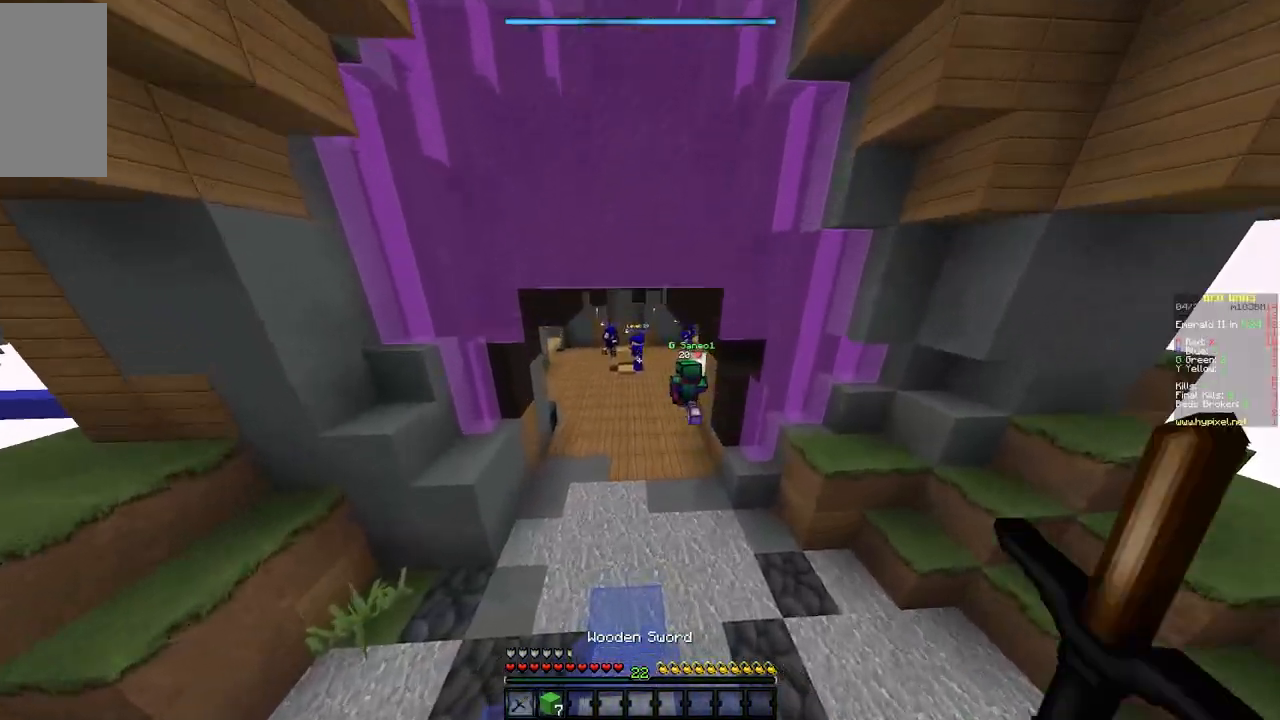
{"keys": ["w"], "mouse": [], "events": []}
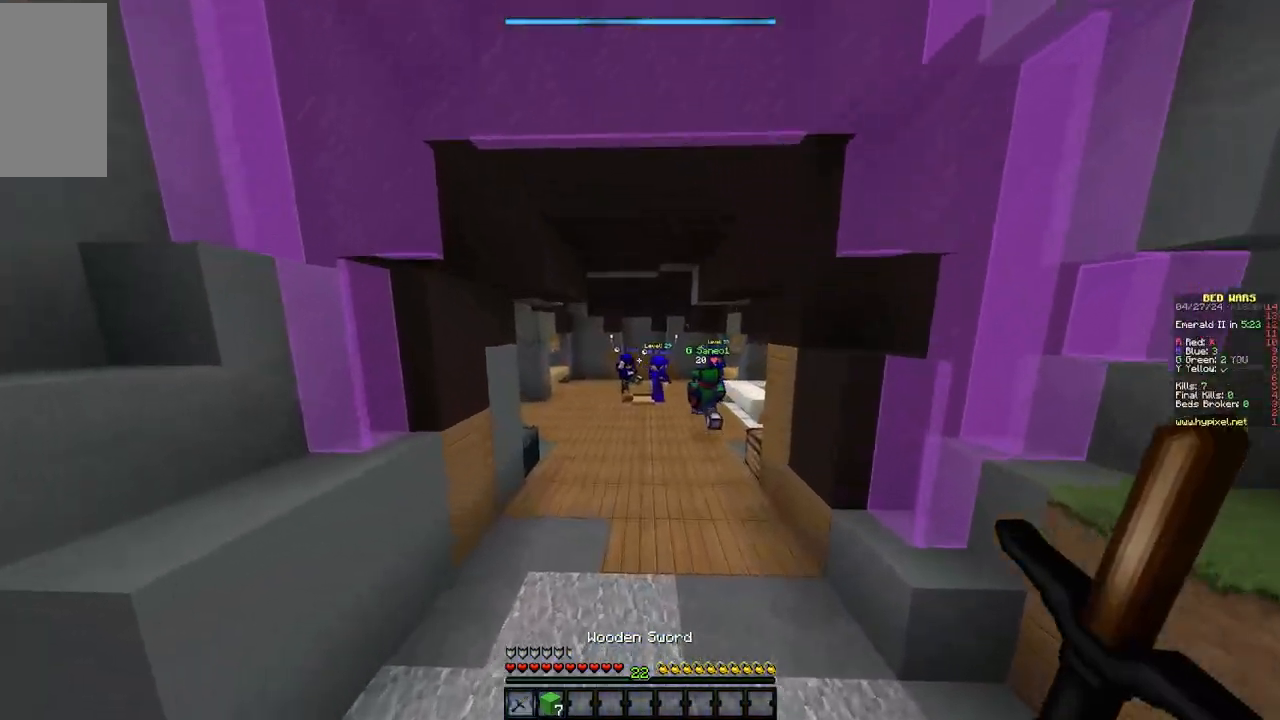
{"keys": ["w"], "mouse": [], "events": []}
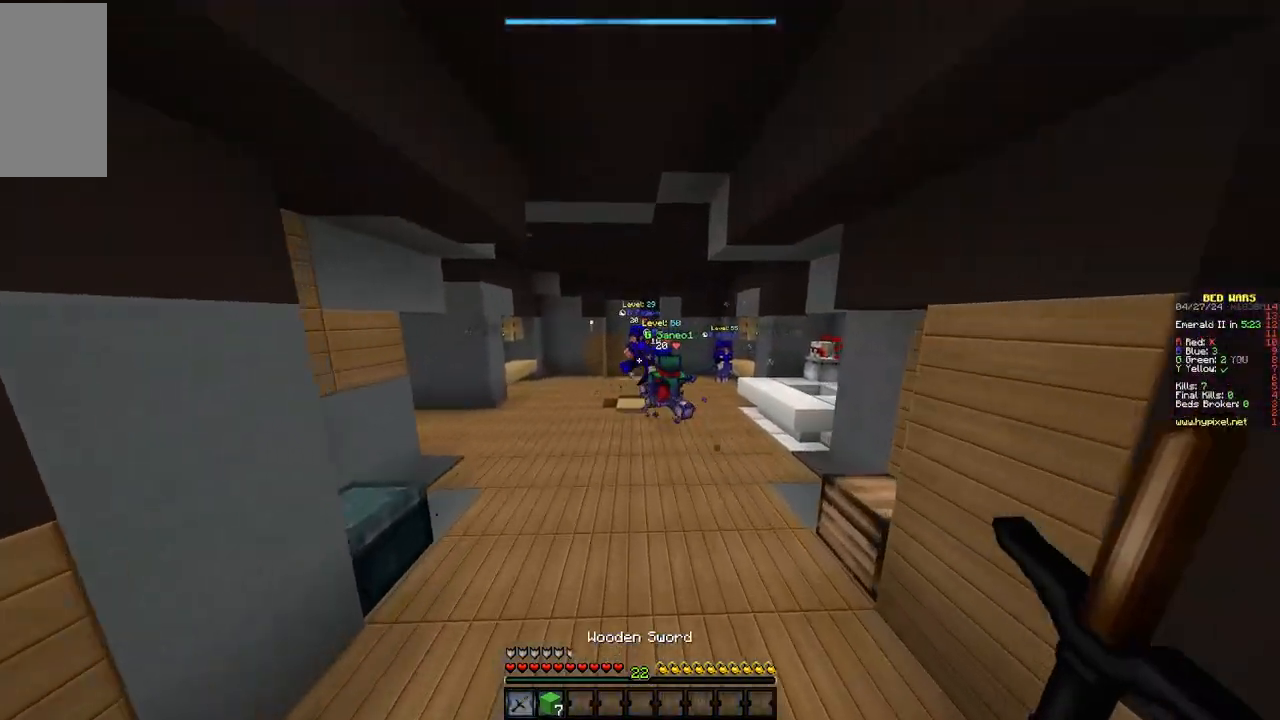
{"keys": ["w"], "mouse": ["left"], "events": [[350, "d", "down"], [350, "mouse_left", "down"], [500, "d", "up"]]}
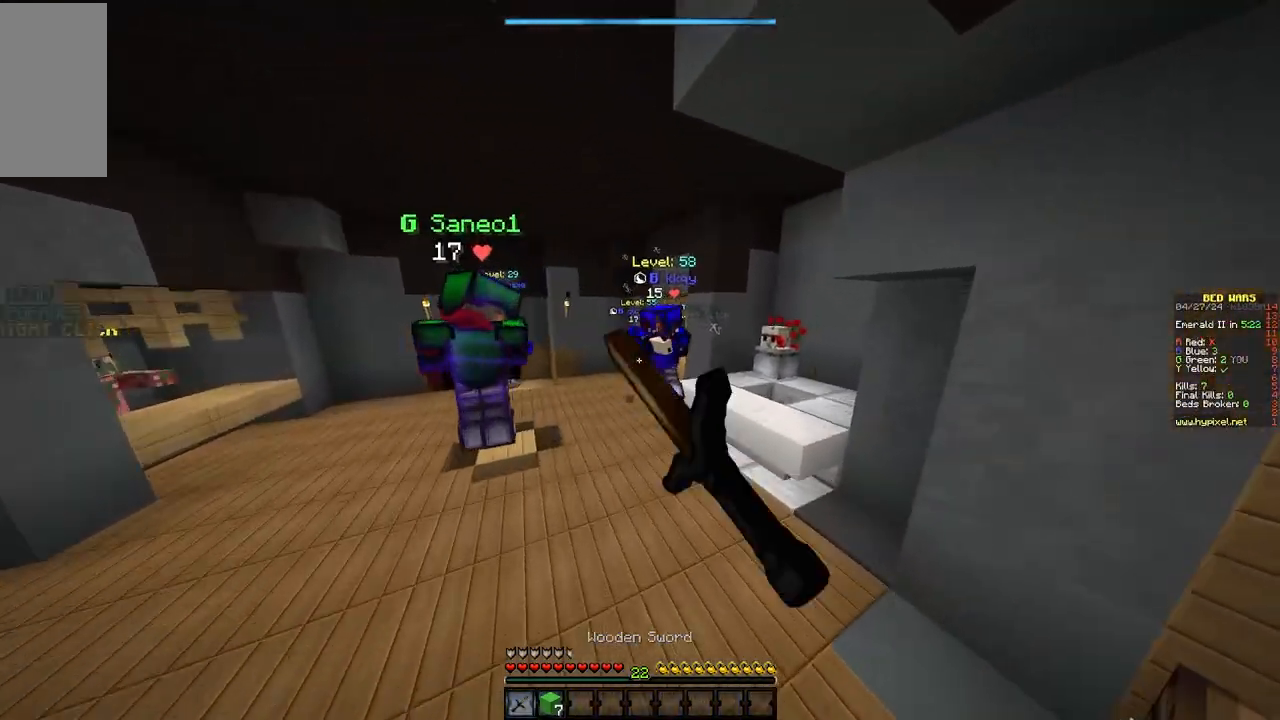
{"keys": ["w"], "mouse": ["left"], "events": [[33, "mouse_left", "up"], [67, "mouse_left", "down"], [200, "mouse_left", "up"], [250, "mouse_left", "down"], [383, "mouse_left", "up"], [417, "mouse_left", "down"]]}
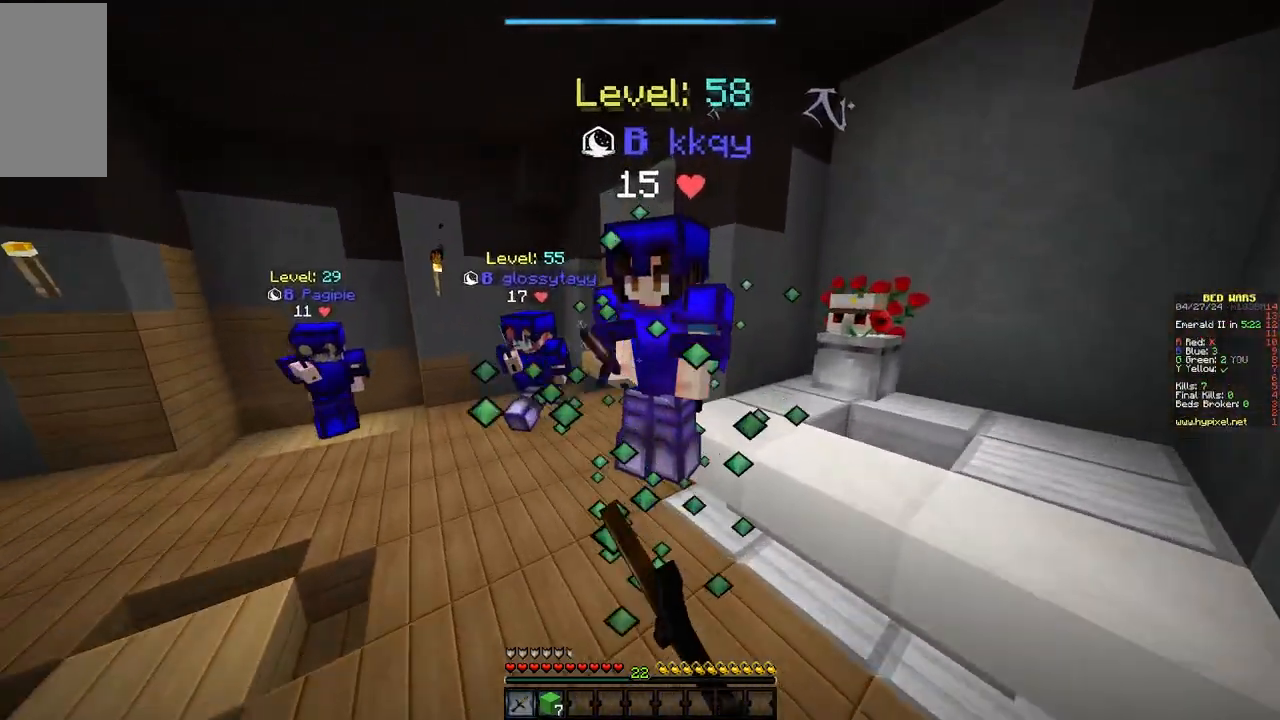
{"keys": ["w"], "mouse": ["left"], "events": []}
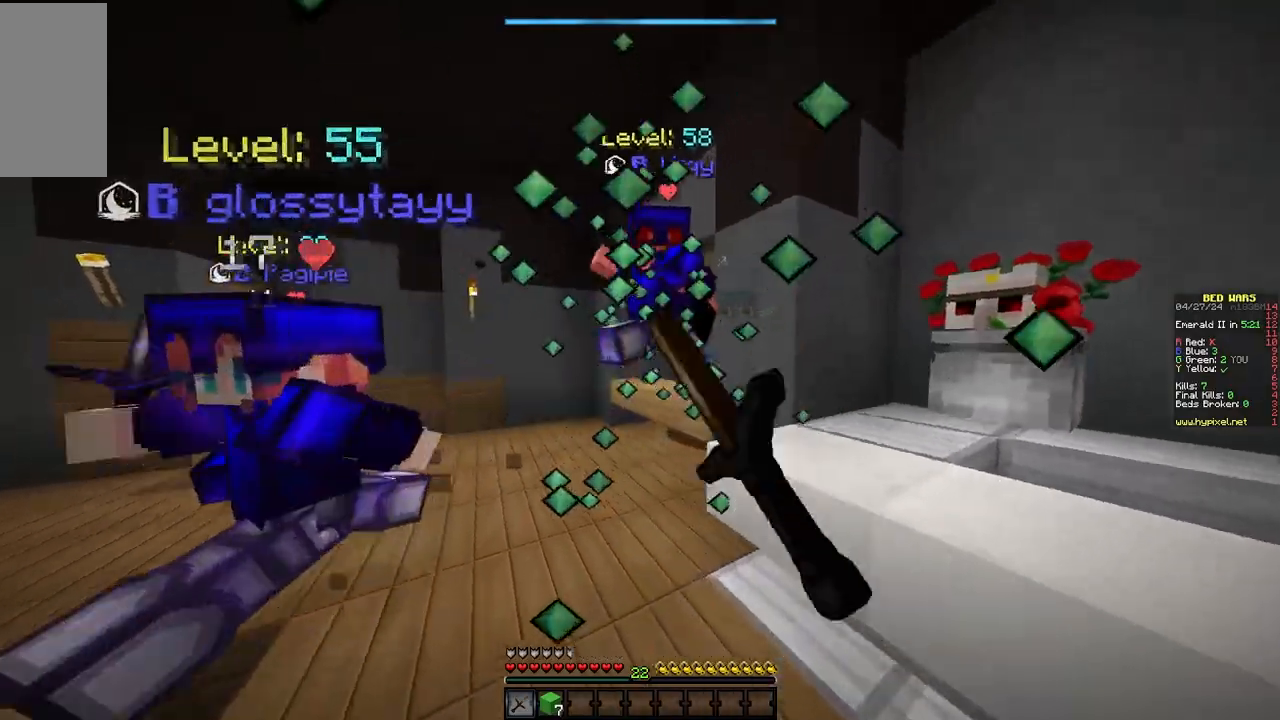
{"keys": ["w"], "mouse": ["left"]}
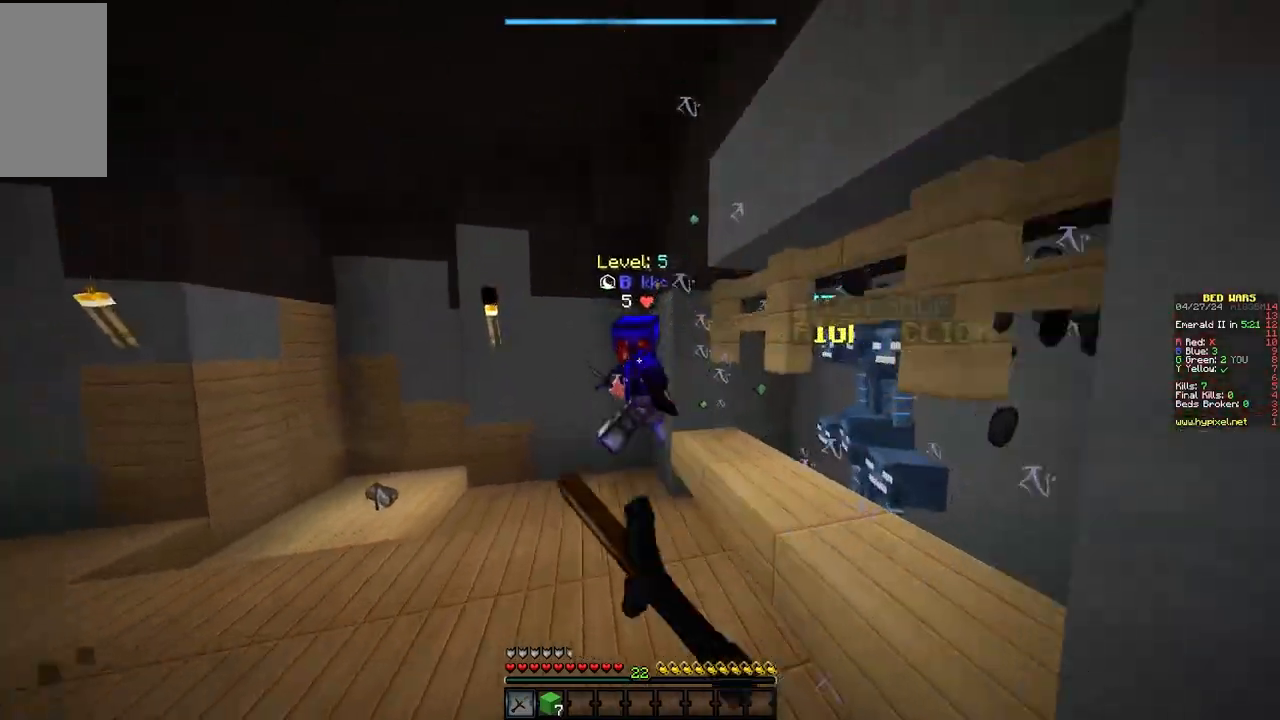
{"keys": ["a"], "mouse": ["left"], "events": [[333, "a", "down"], [350, "w", "up"]]}
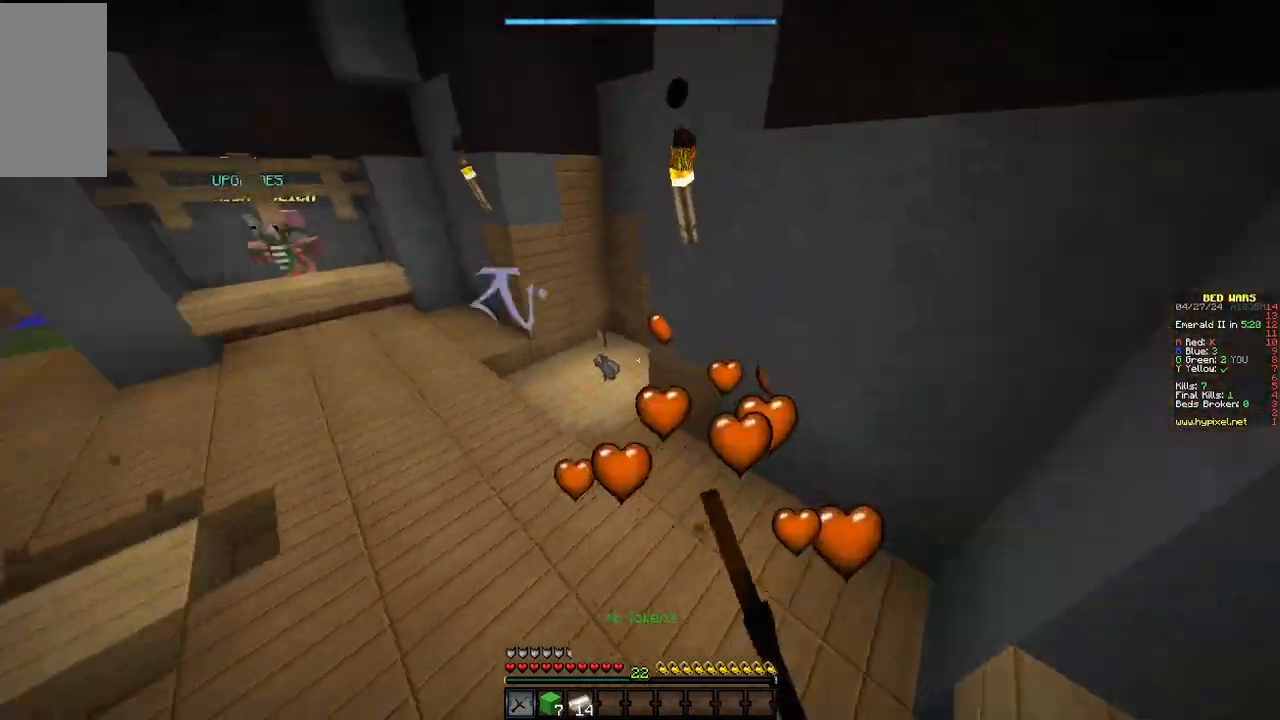
{"keys": ["w"], "mouse": [], "events": [[17, "w", "down"], [67, "mouse_left", "up"], [250, "mouse_left", "down"], [283, "a", "up"], [417, "mouse_left", "up"]]}
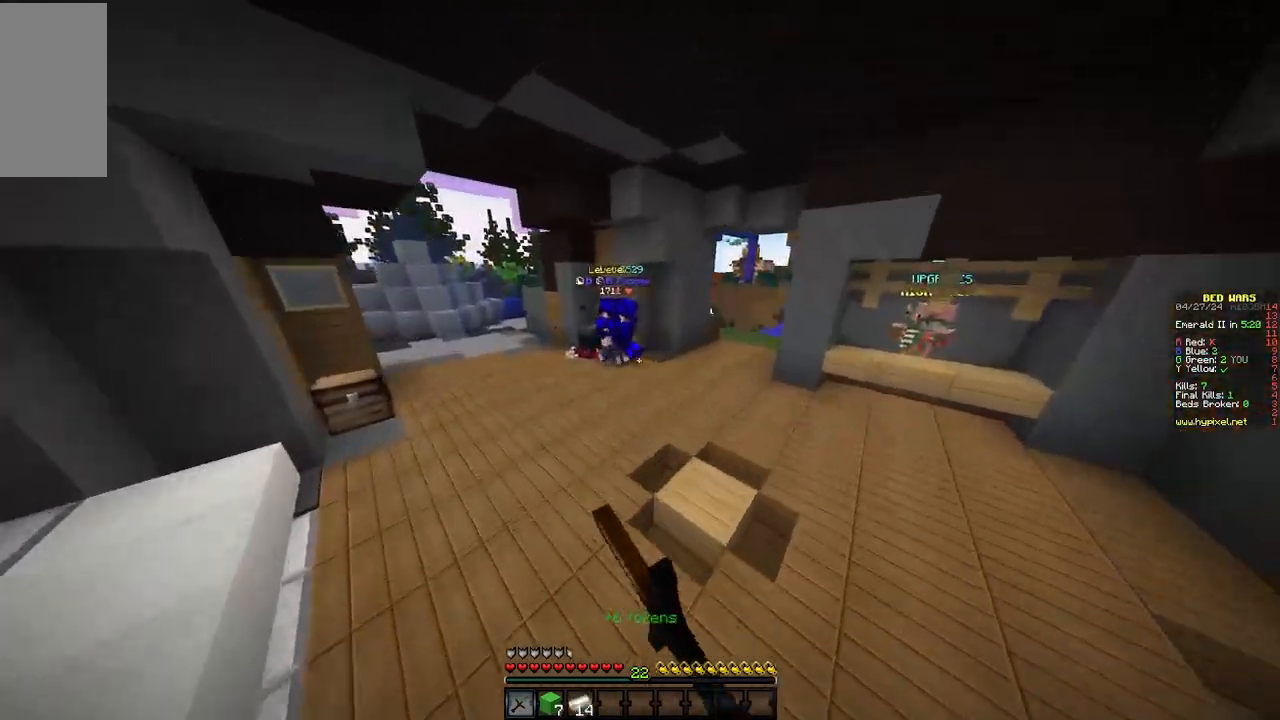
{"keys": ["a", "w"], "mouse": [], "events": [[150, "a", "down"], [283, "a", "up"], [467, "a", "down"]]}